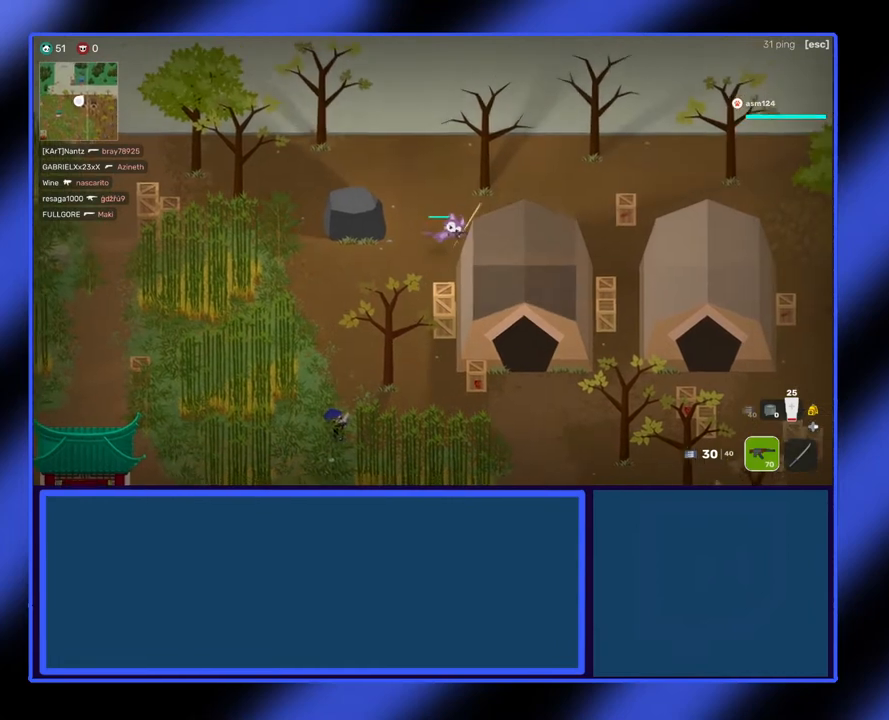
Gameplay with a controller (Xbox layout); each line is a JSON object with the inputs held at the frame after it. "events" lists button and stick changes between this image and that frame as [ms after this image, input, new state], when the widget could be followed in between. Not read: L3 R3 TOUCHPAD other_buttons right_stick.
{"buttons": [], "left_stick": "right", "events": [[33, "L2", "up"], [300, "left_stick", "right"]]}
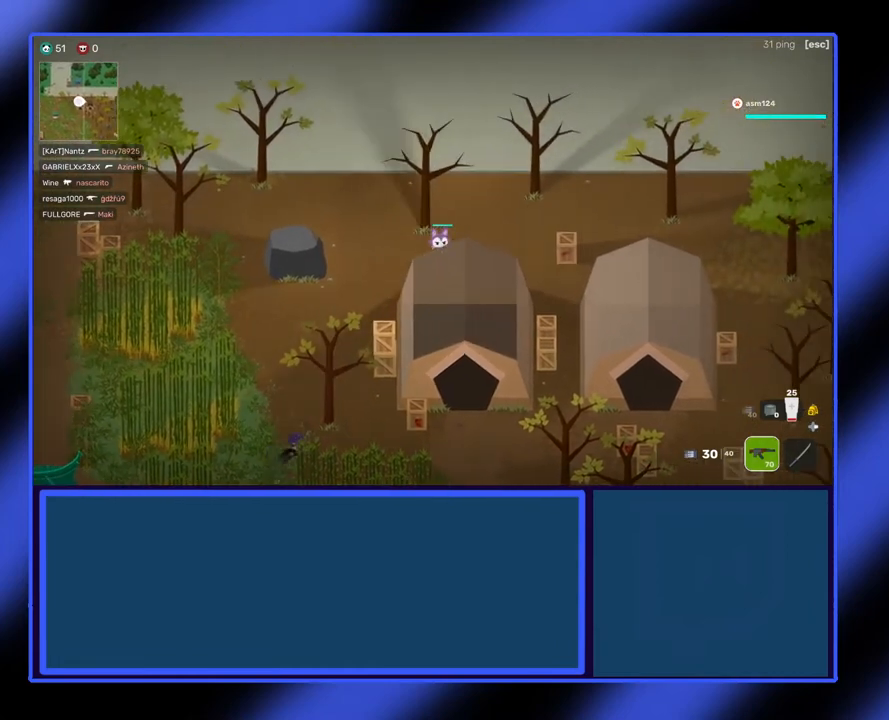
{"buttons": [], "left_stick": "down-right", "events": [[500, "left_stick", "down-right"]]}
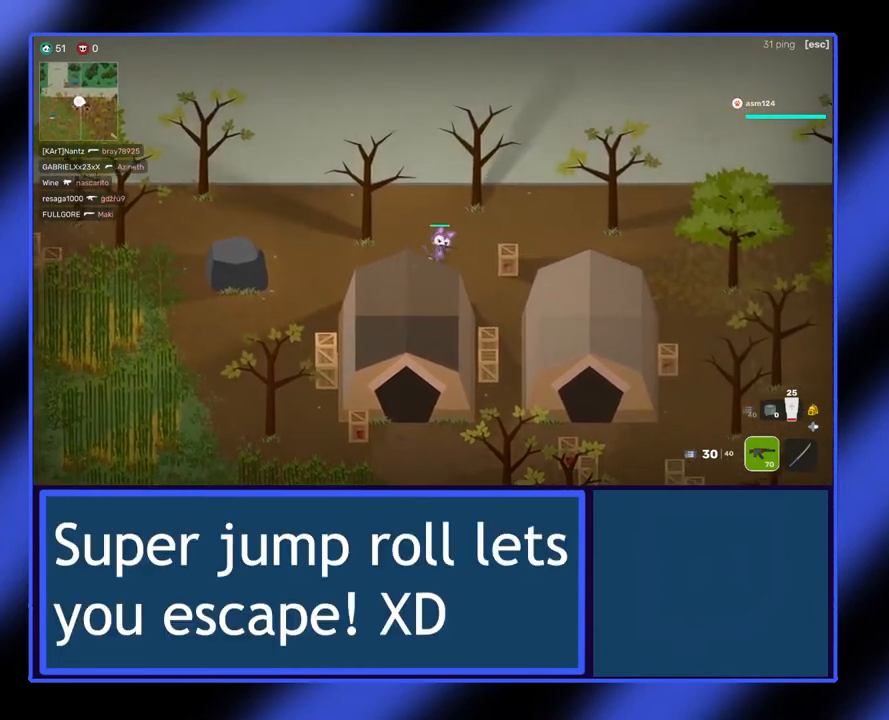
{"buttons": [], "left_stick": "down-right", "events": []}
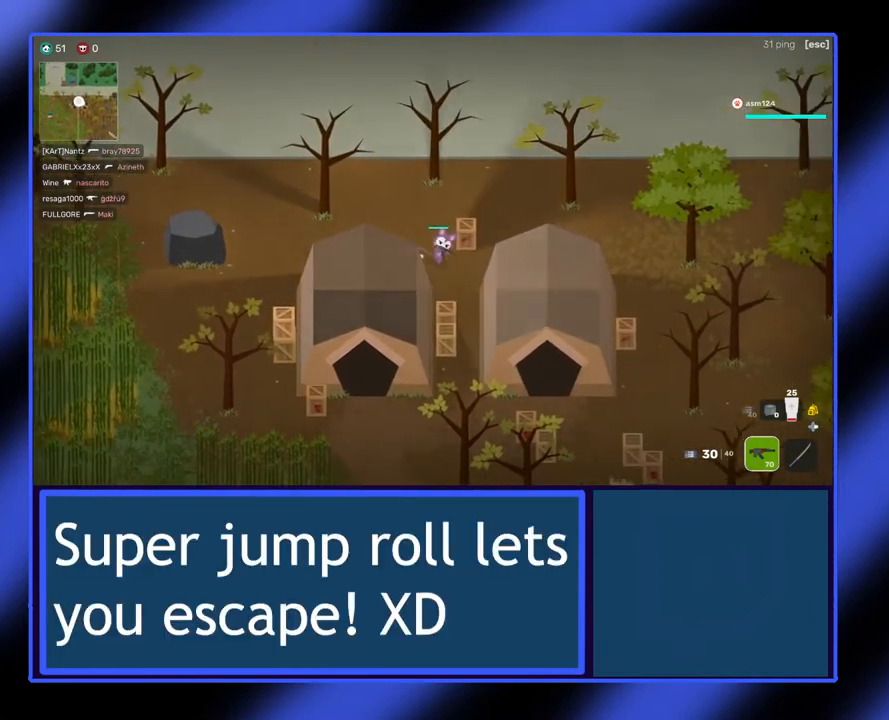
{"buttons": [], "left_stick": "down-right", "events": []}
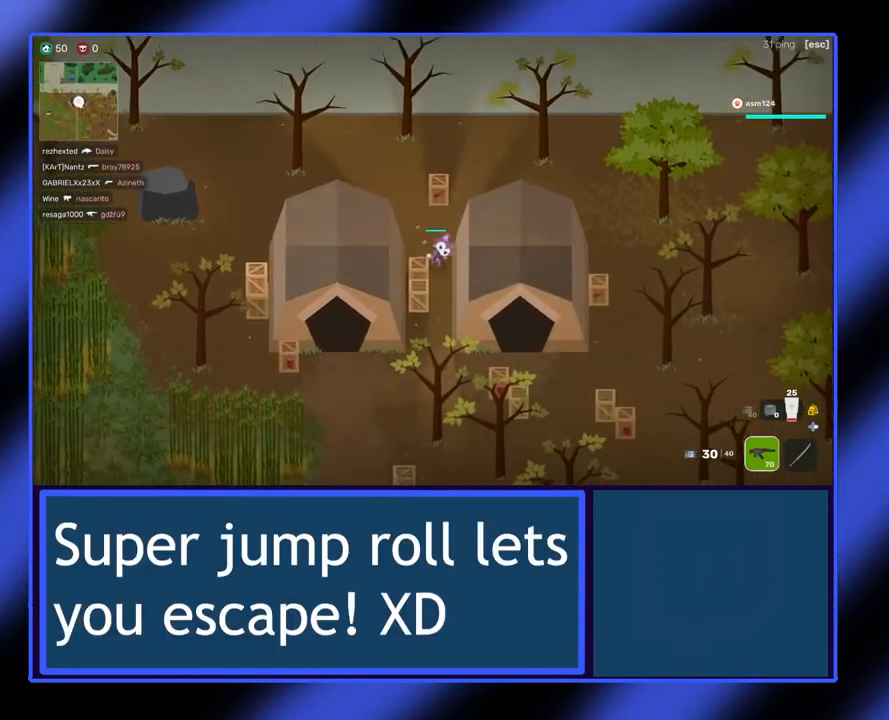
{"buttons": [], "left_stick": "down", "events": [[200, "L2", "down"], [200, "left_stick", "down"], [367, "L2", "up"]]}
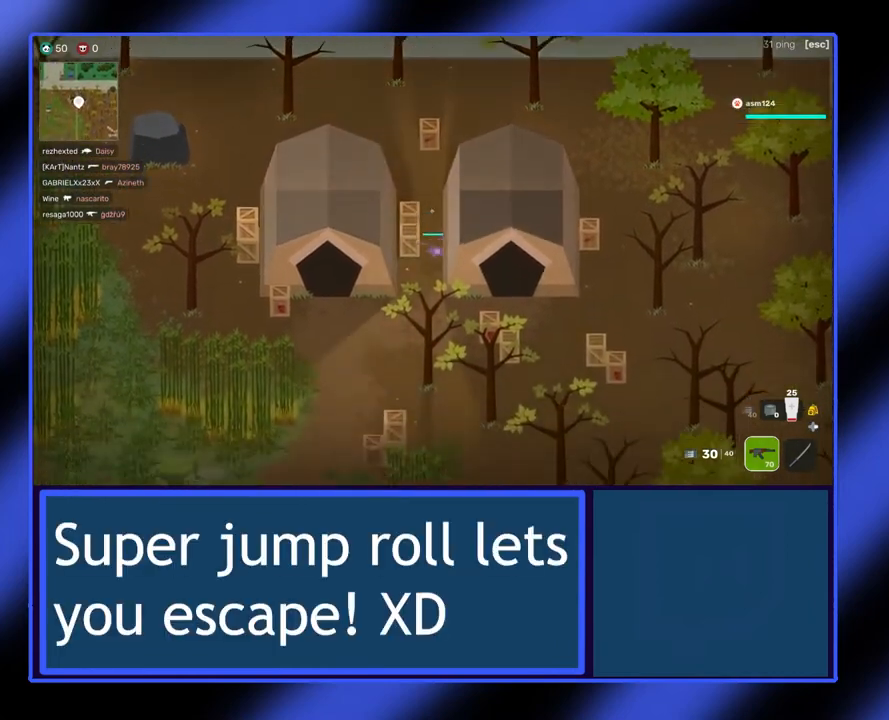
{"buttons": [], "left_stick": "right", "events": [[500, "left_stick", "right"]]}
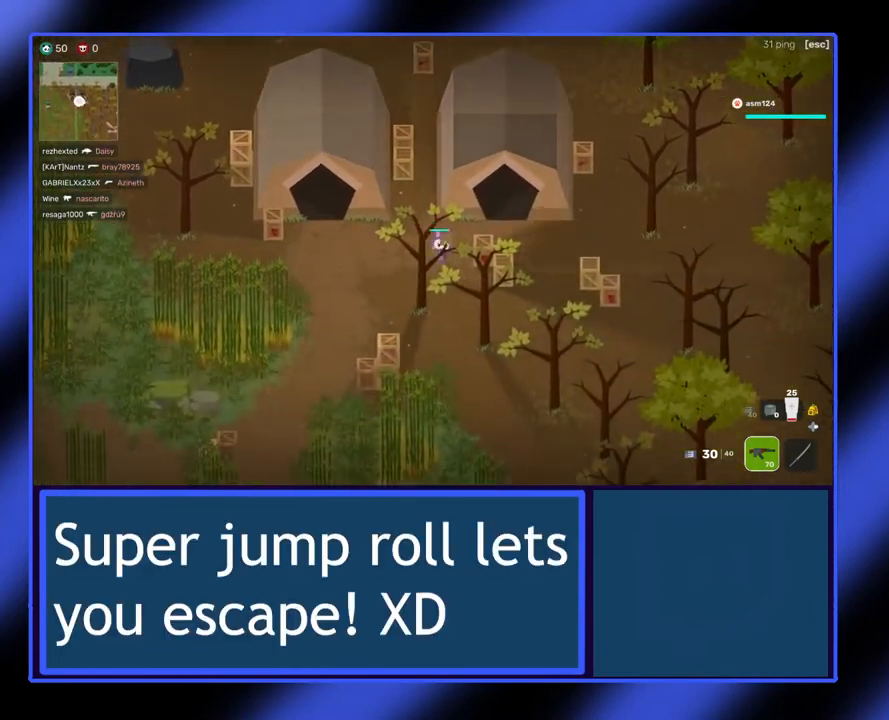
{"buttons": ["L2"], "left_stick": "right", "events": [[33, "left_stick", "up-right"], [400, "left_stick", "right"], [500, "L2", "down"]]}
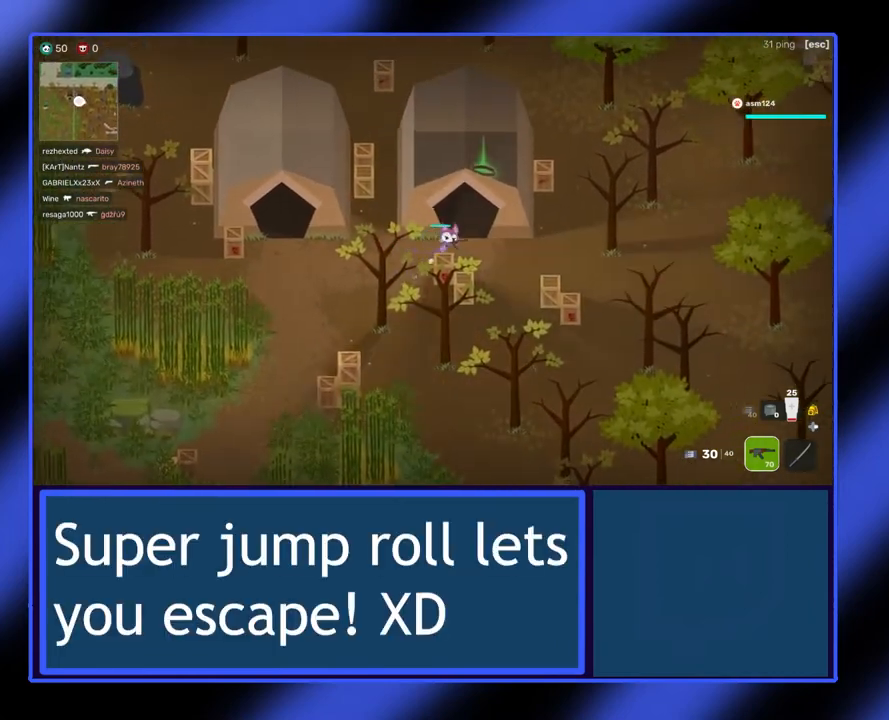
{"buttons": [], "left_stick": "up-left", "events": [[167, "L2", "up"], [233, "left_stick", "up-right"], [367, "left_stick", "up"], [467, "left_stick", "up-left"]]}
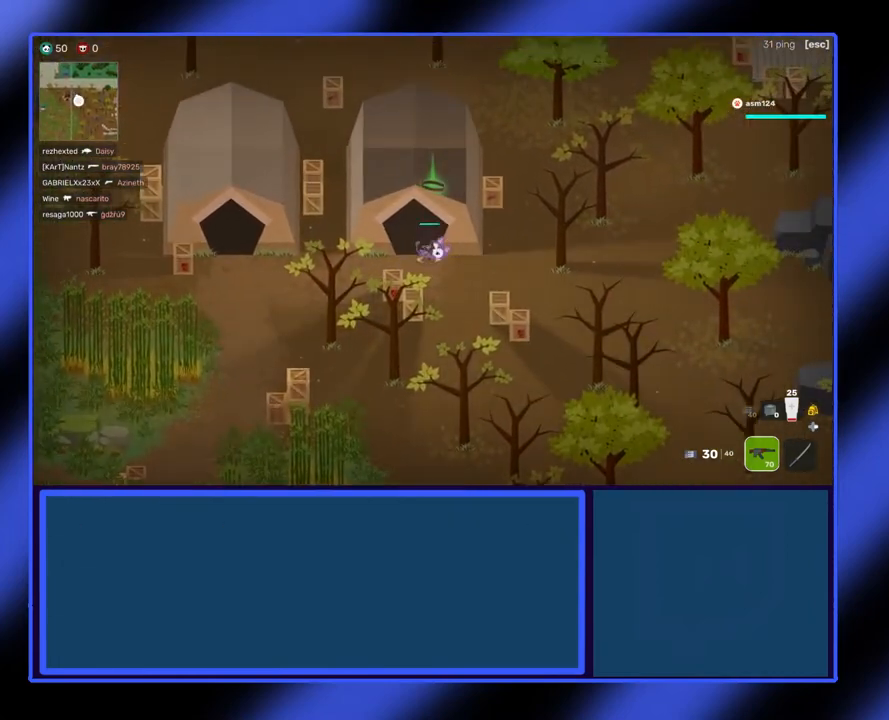
{"buttons": [], "left_stick": "up-right", "events": [[33, "left_stick", "left"], [267, "left_stick", "up"], [333, "left_stick", "up-right"]]}
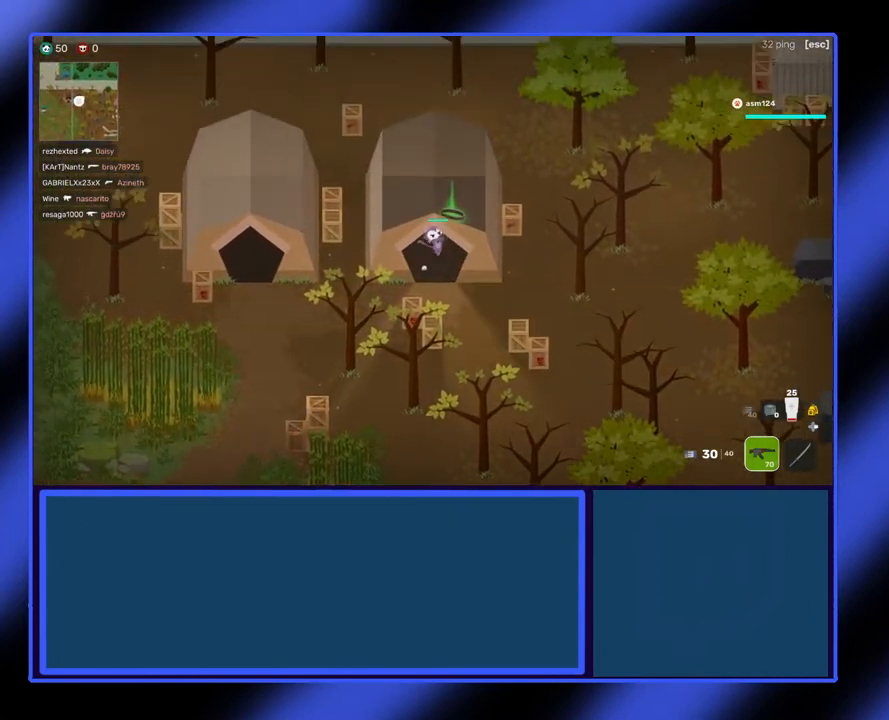
{"buttons": [], "left_stick": "up", "events": [[100, "left_stick", "up"], [267, "X", "down"], [267, "left_stick", "up-right"], [400, "X", "up"], [500, "left_stick", "up"]]}
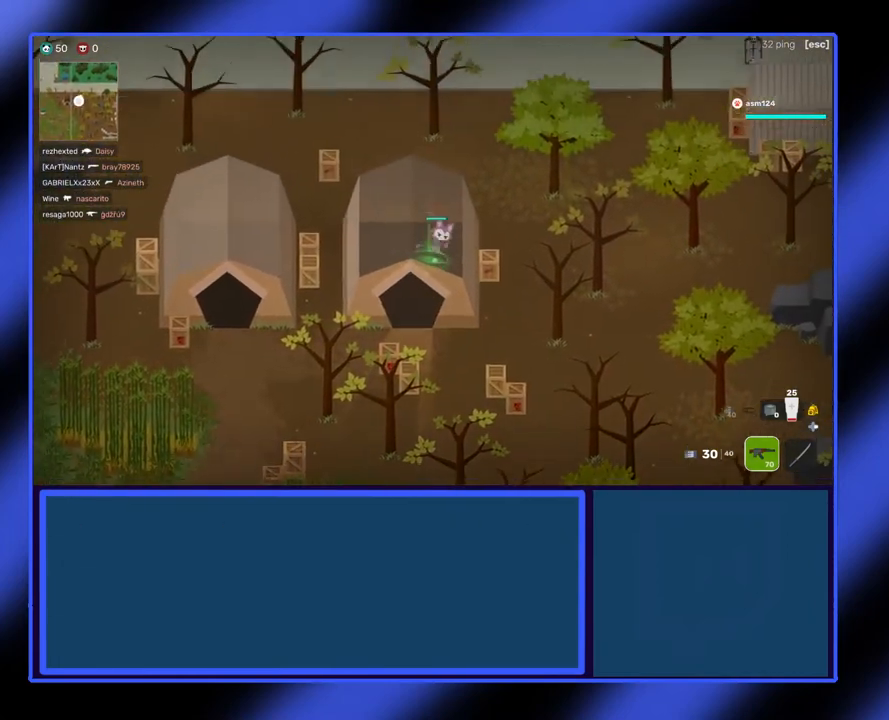
{"buttons": [], "left_stick": "up", "events": [[133, "left_stick", "center"], [467, "left_stick", "up"]]}
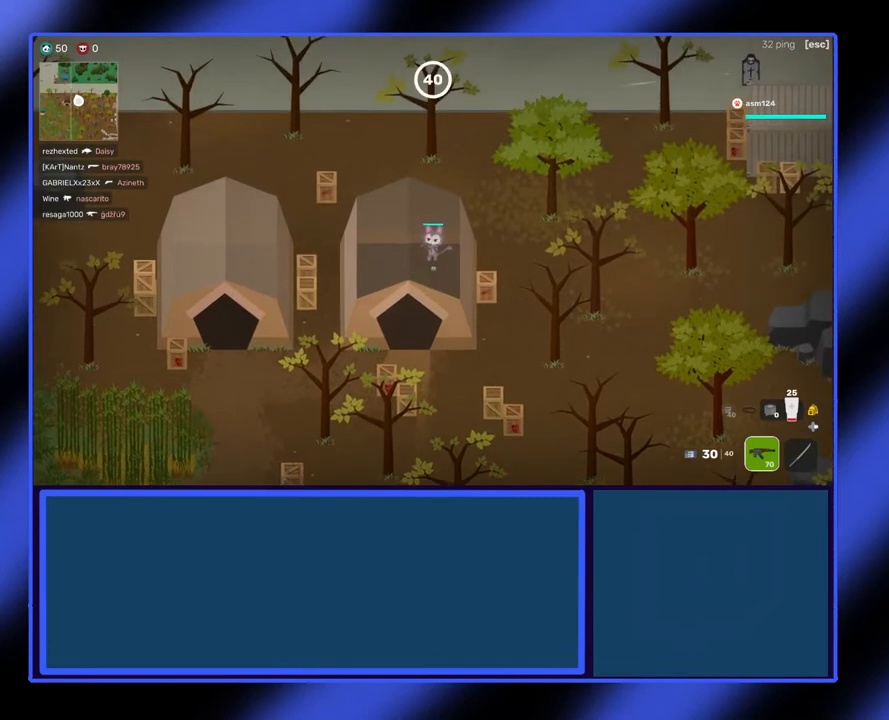
{"buttons": [], "left_stick": "center", "events": [[133, "left_stick", "center"]]}
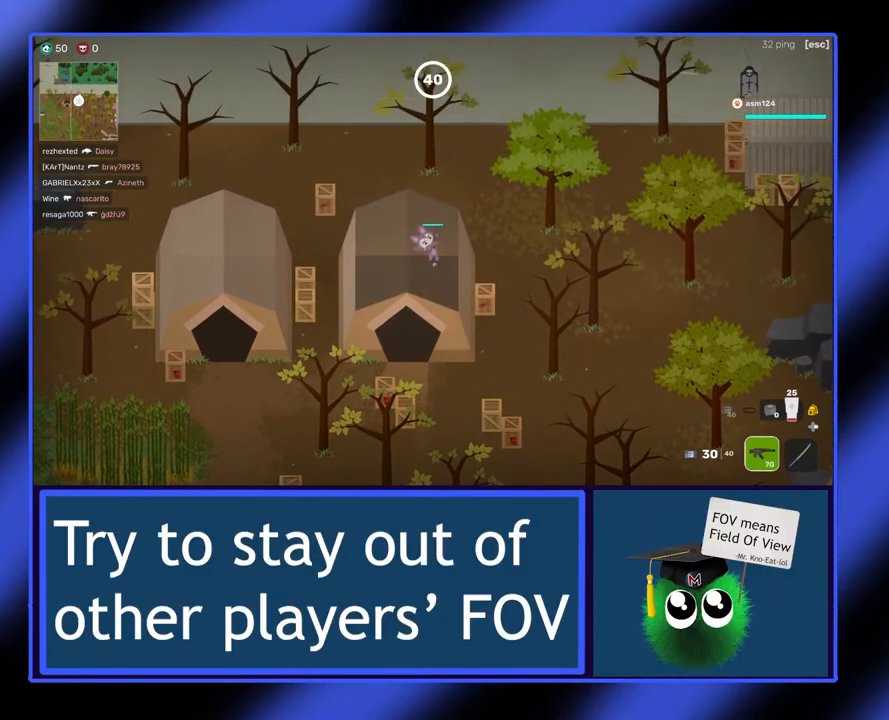
{"buttons": [], "left_stick": "down-right", "events": [[333, "left_stick", "down-right"]]}
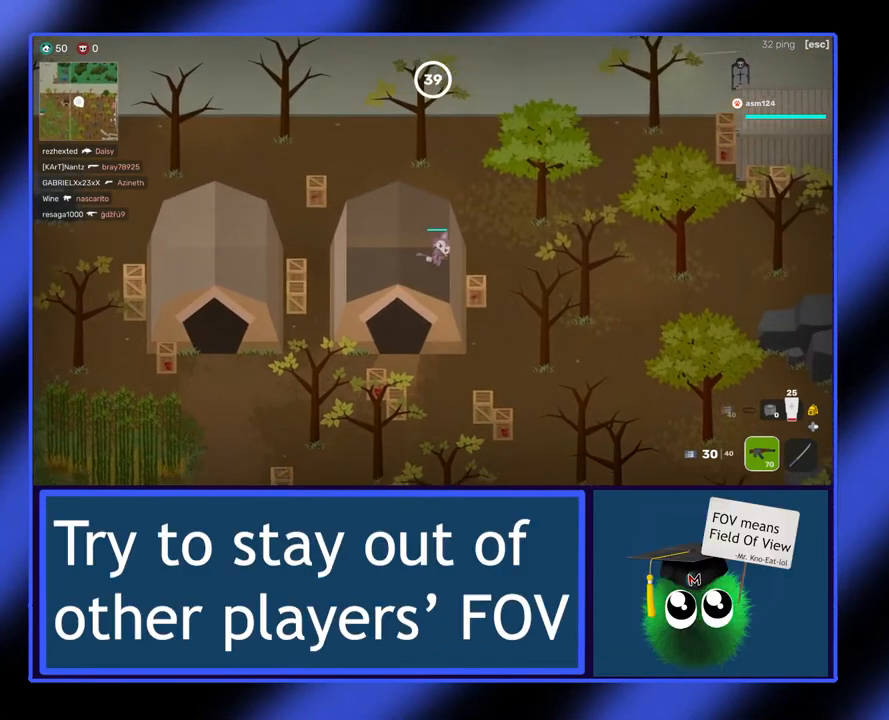
{"buttons": [], "left_stick": "down", "events": [[33, "left_stick", "center"], [433, "left_stick", "down"]]}
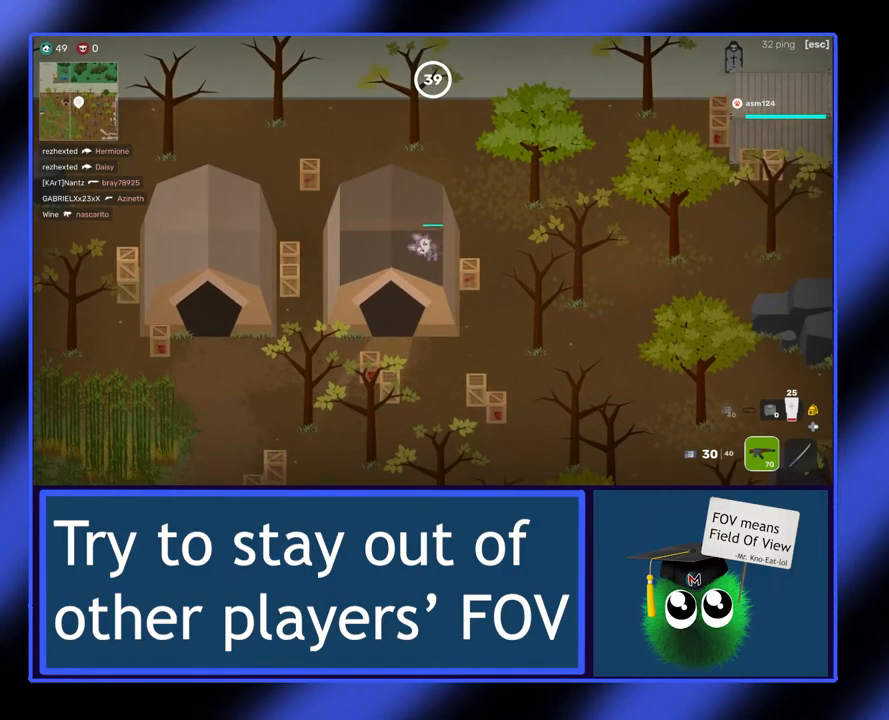
{"buttons": [], "left_stick": "center", "events": [[133, "left_stick", "center"]]}
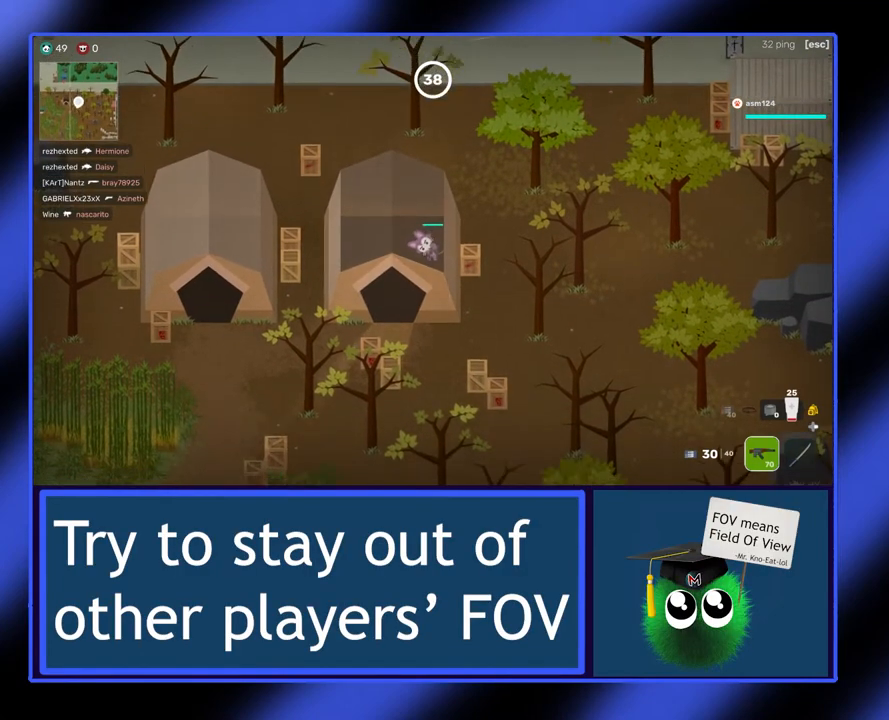
{"buttons": [], "left_stick": "center", "events": []}
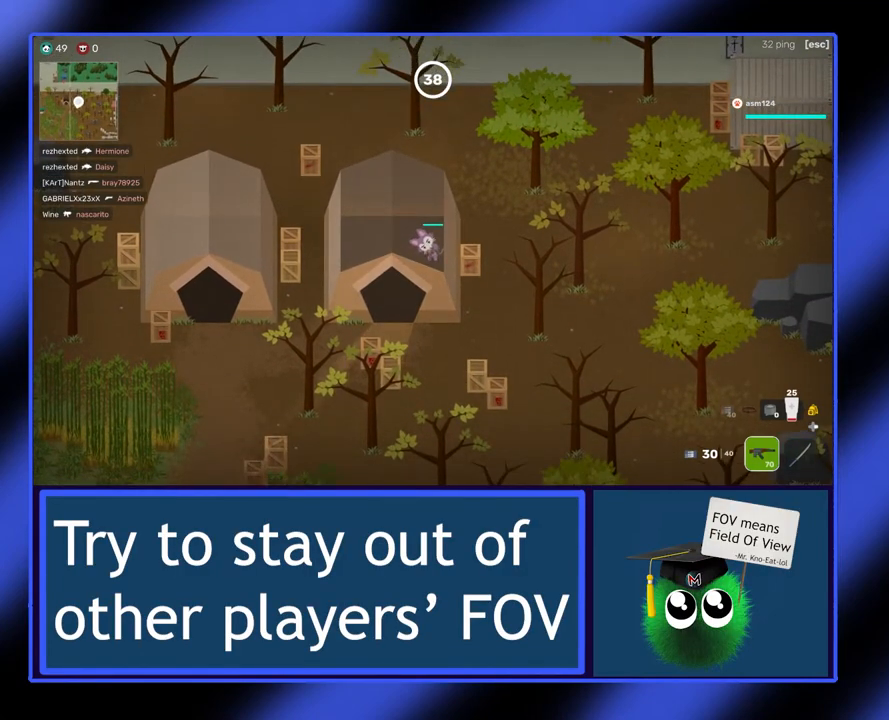
{"buttons": [], "left_stick": "down-left", "events": [[400, "left_stick", "down-left"]]}
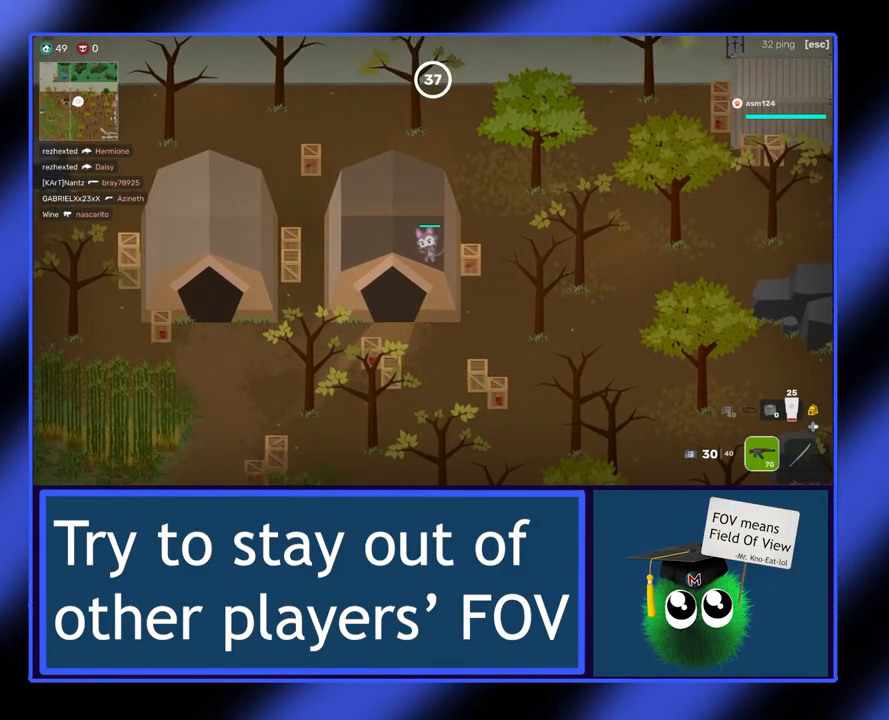
{"buttons": [], "left_stick": "center", "events": [[100, "left_stick", "center"], [367, "left_stick", "down"], [500, "left_stick", "center"]]}
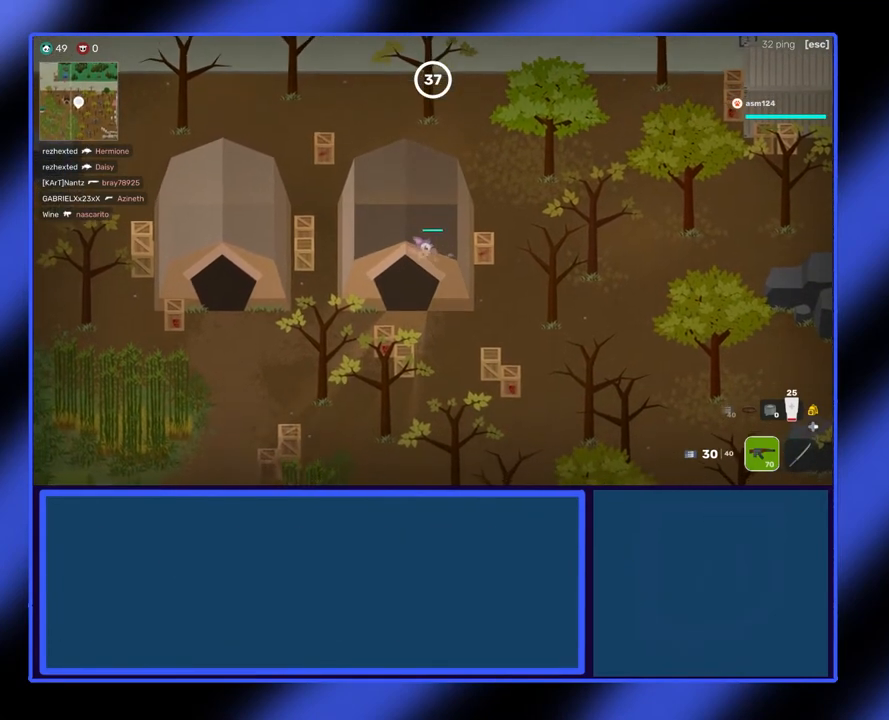
{"buttons": [], "left_stick": "center", "events": []}
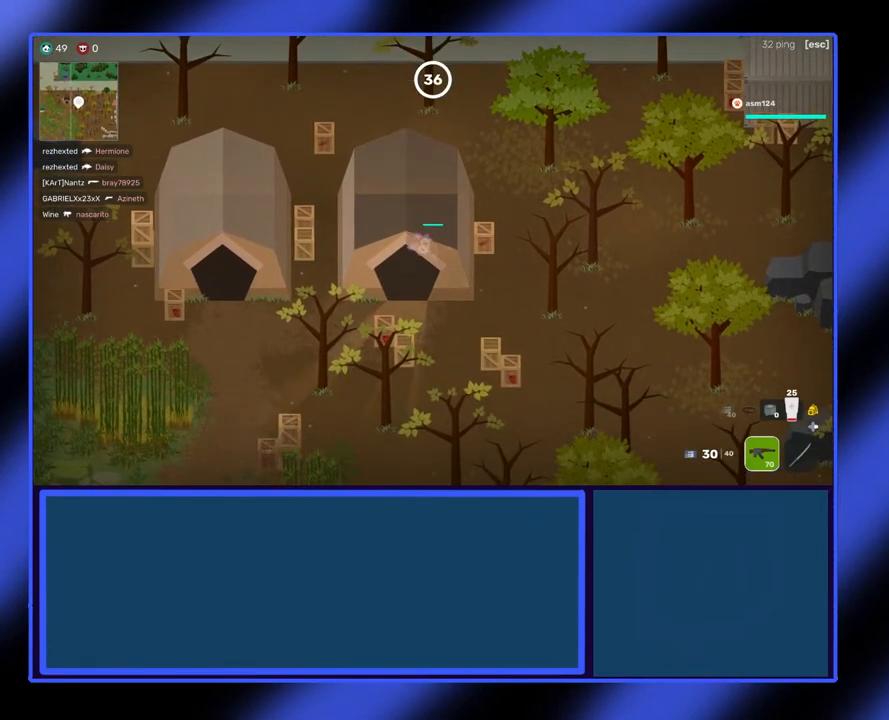
{"buttons": [], "left_stick": "down-left", "events": [[133, "left_stick", "left"], [300, "left_stick", "center"], [433, "left_stick", "down-left"]]}
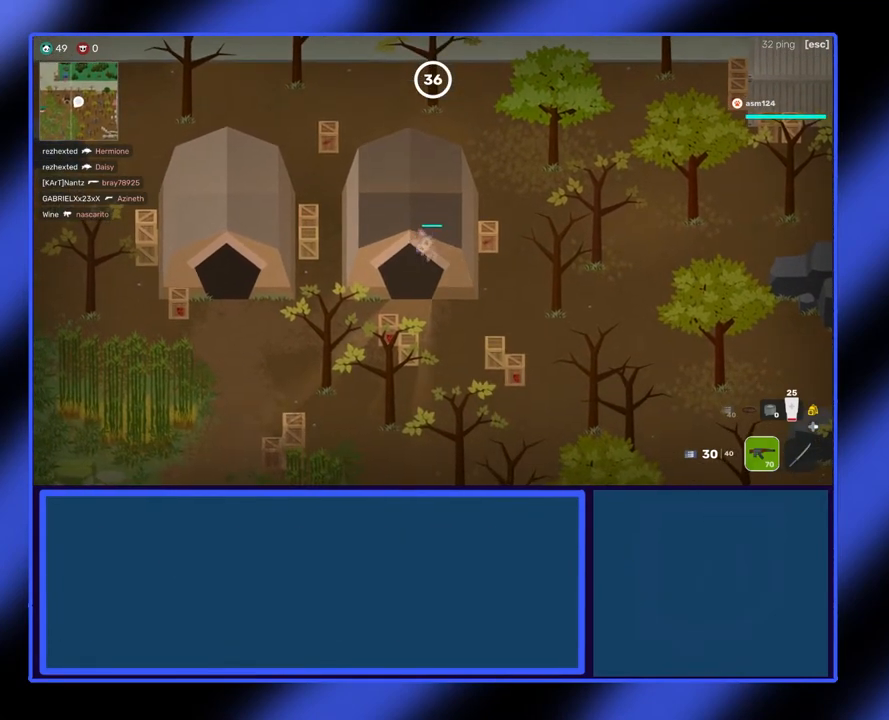
{"buttons": [], "left_stick": "center", "events": [[267, "left_stick", "center"]]}
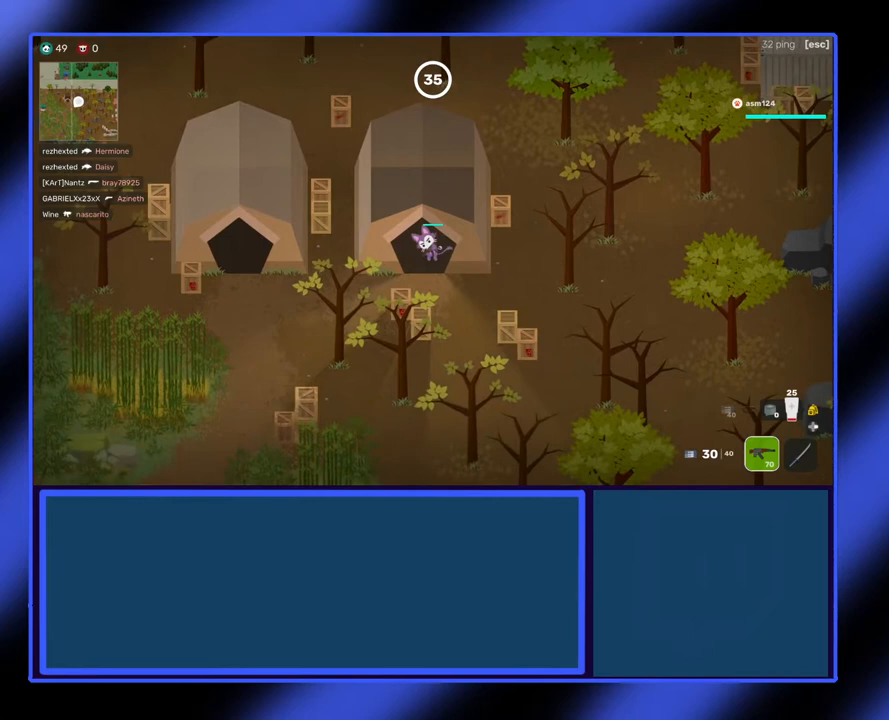
{"buttons": [], "left_stick": "down-right", "events": [[167, "left_stick", "down"], [500, "left_stick", "down-right"]]}
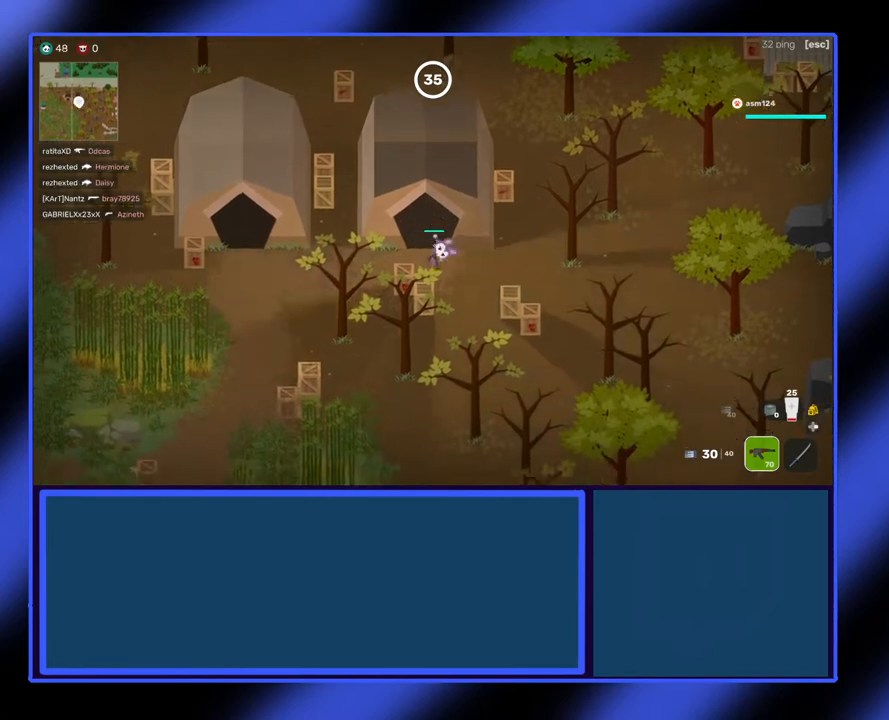
{"buttons": [], "left_stick": "right", "events": [[133, "left_stick", "right"]]}
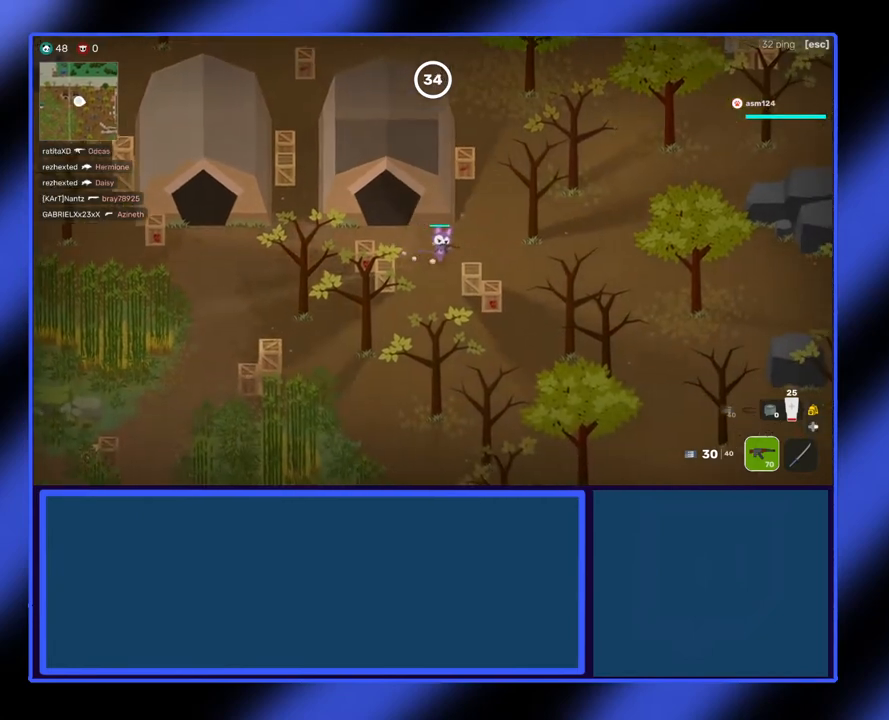
{"buttons": [], "left_stick": "down-right", "events": [[467, "left_stick", "down-right"]]}
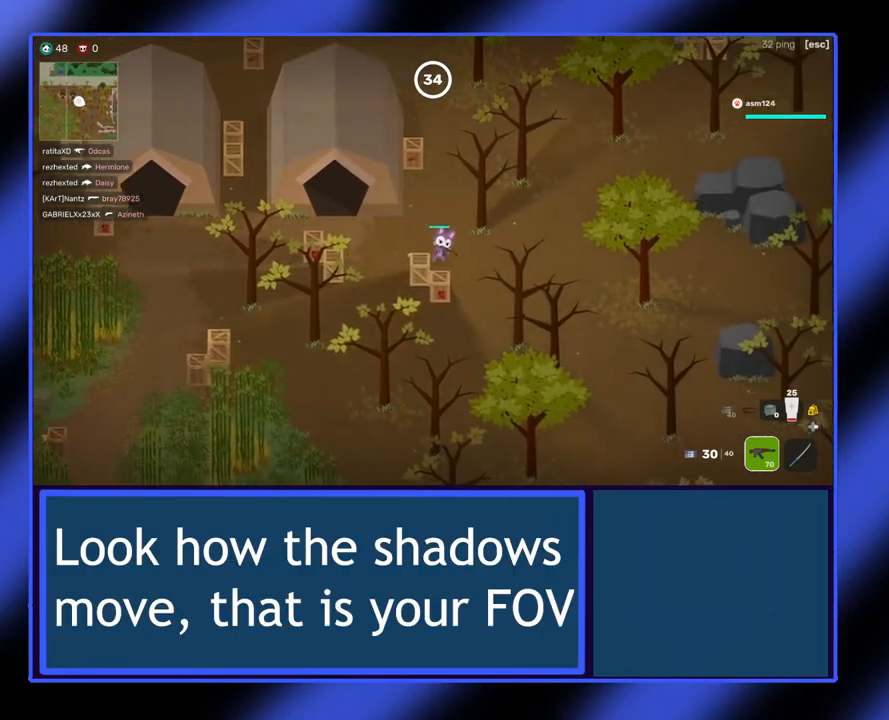
{"buttons": [], "left_stick": "down-right", "events": []}
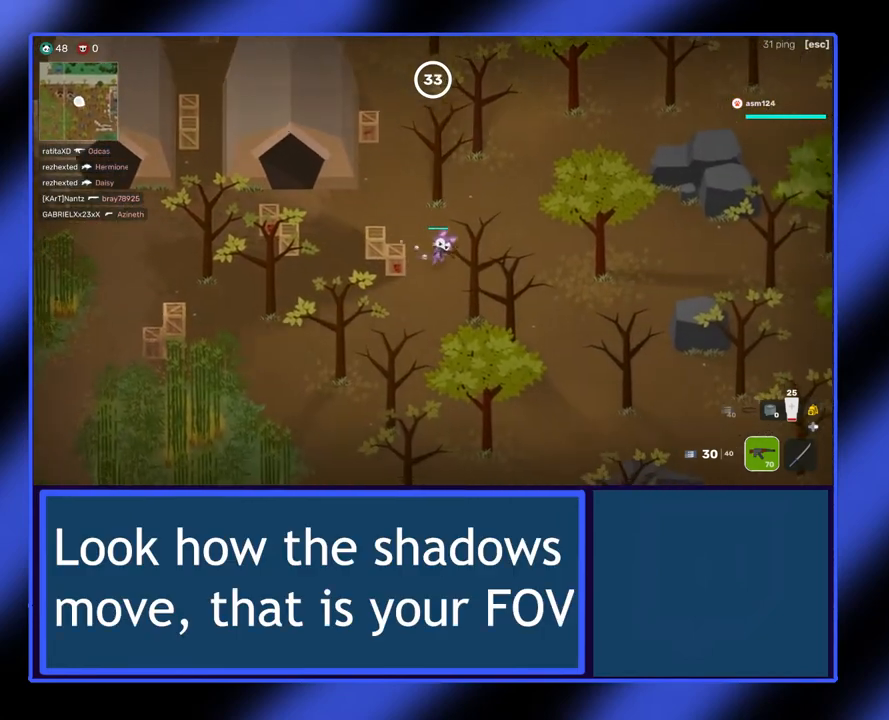
{"buttons": [], "left_stick": "down-right", "events": []}